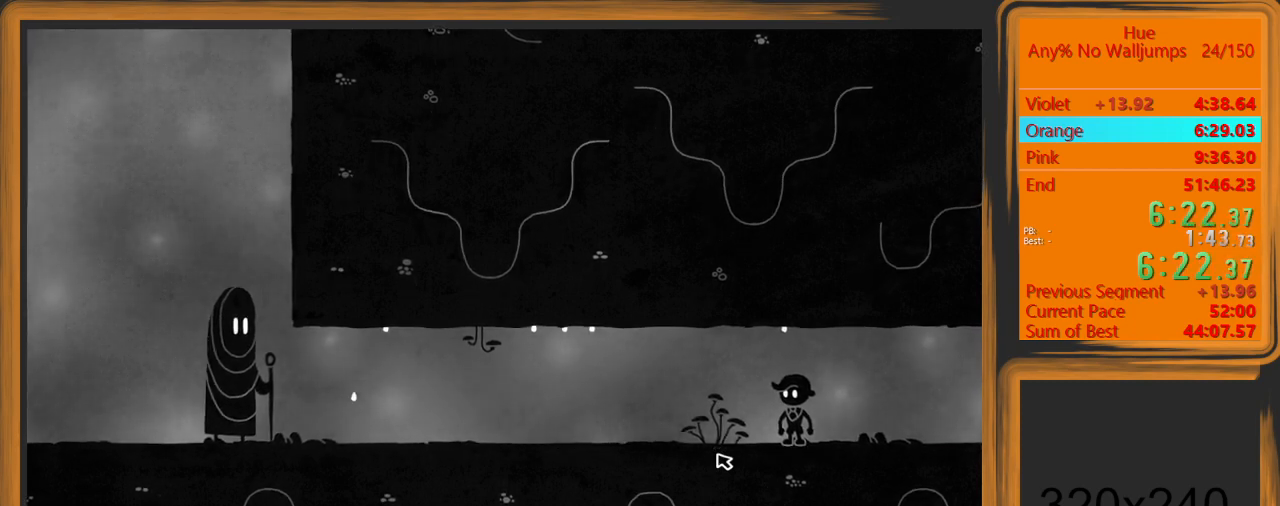
Gameplay with keyboard and mouse; each line is a JSON object with the keys and mouse buttons held at the frame after it. "events" lists presses ("down") and releases ("up") of "a", "d", "escape", "return", "s", "shift", "space", "w" and "mouse_left" between this image and that frame as [ms after this image, input, new state], when the widget could be followed in between. "mouse_left" = the "left" button of the "mouse" list. No other keys are recorded. Mouse movement is not recorded.
{"keys": ["a"], "mouse": [], "events": []}
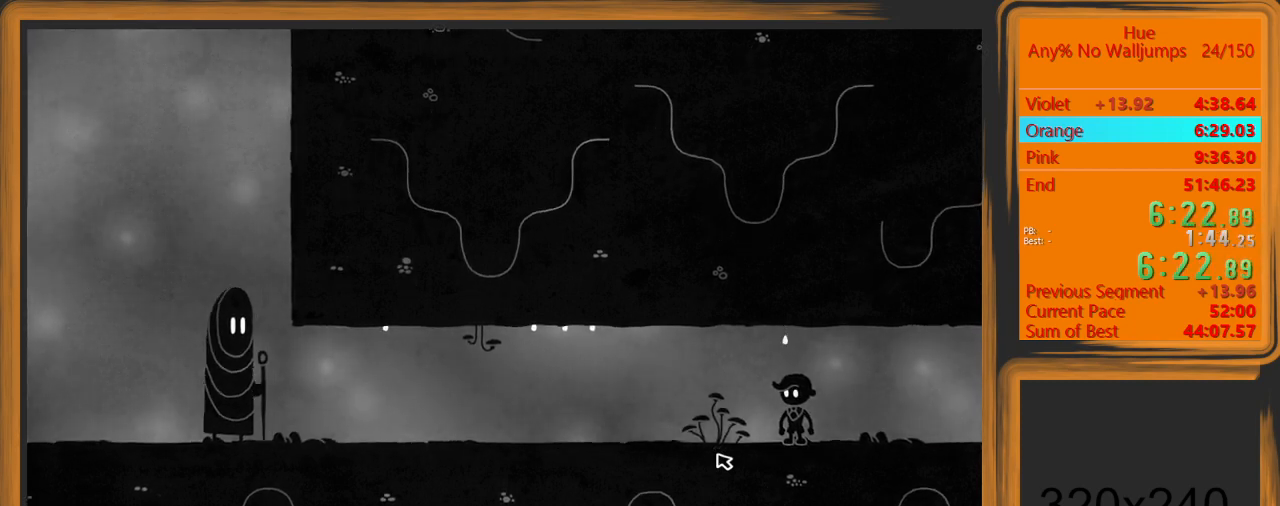
{"keys": ["a"], "mouse": [], "events": []}
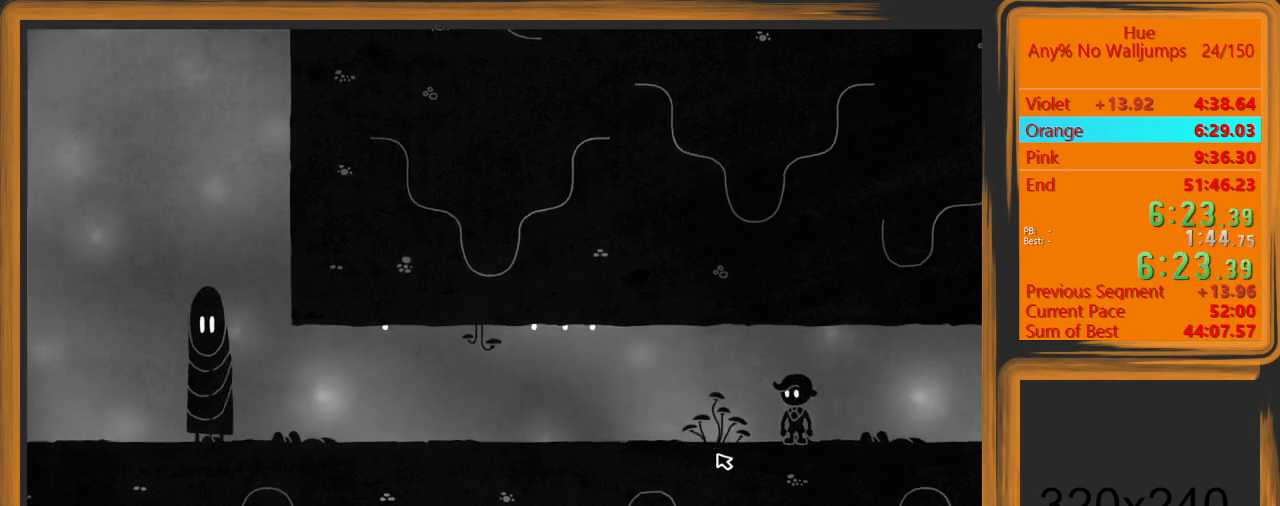
{"keys": ["a"], "mouse": [], "events": []}
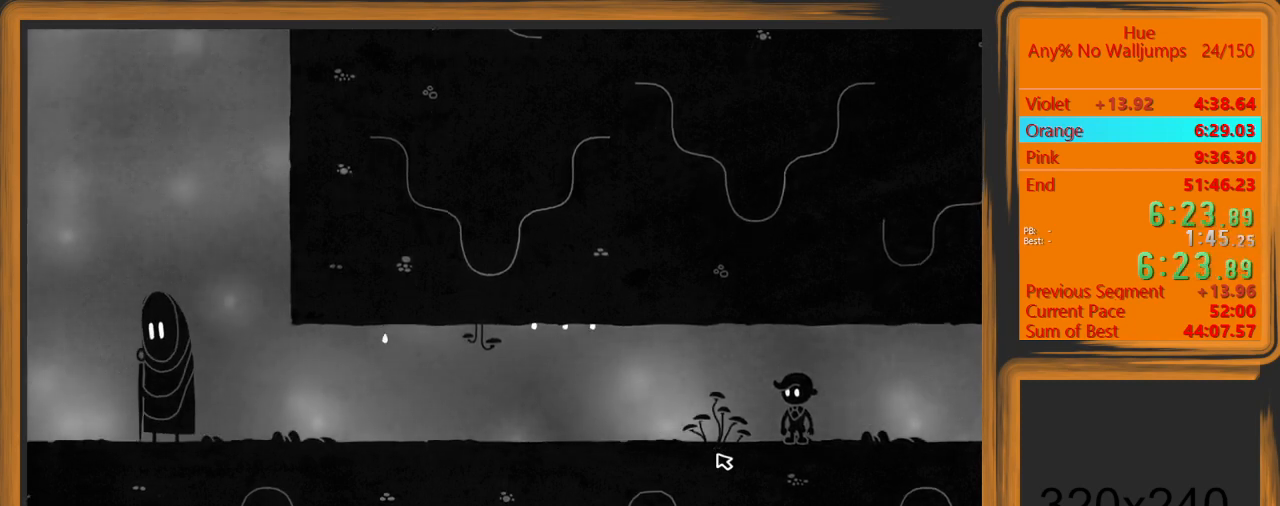
{"keys": ["a"], "mouse": [], "events": []}
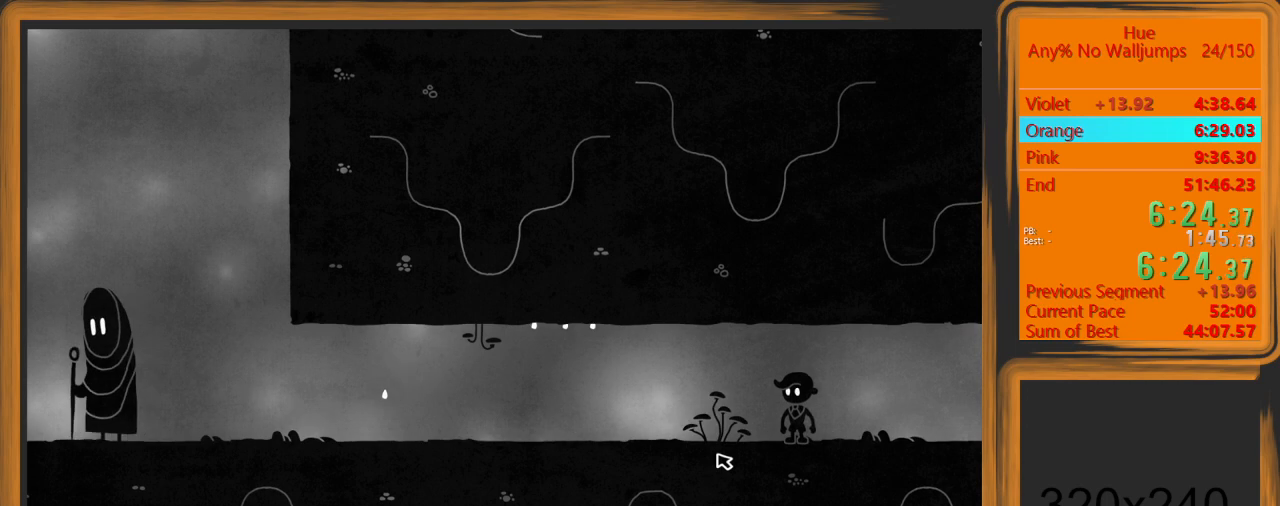
{"keys": ["a"], "mouse": [], "events": []}
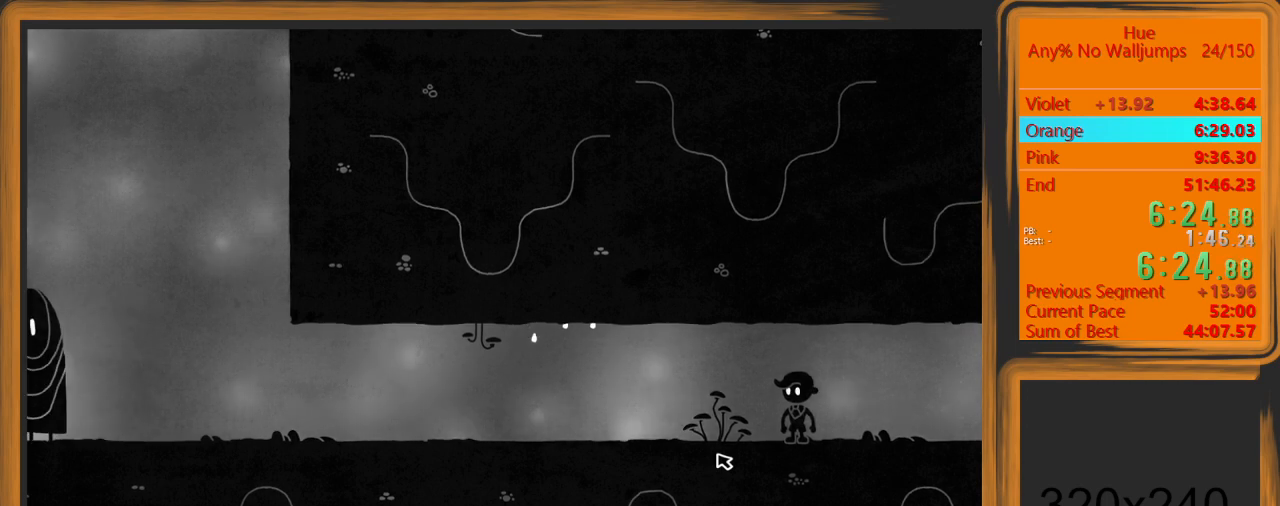
{"keys": ["a"], "mouse": [], "events": []}
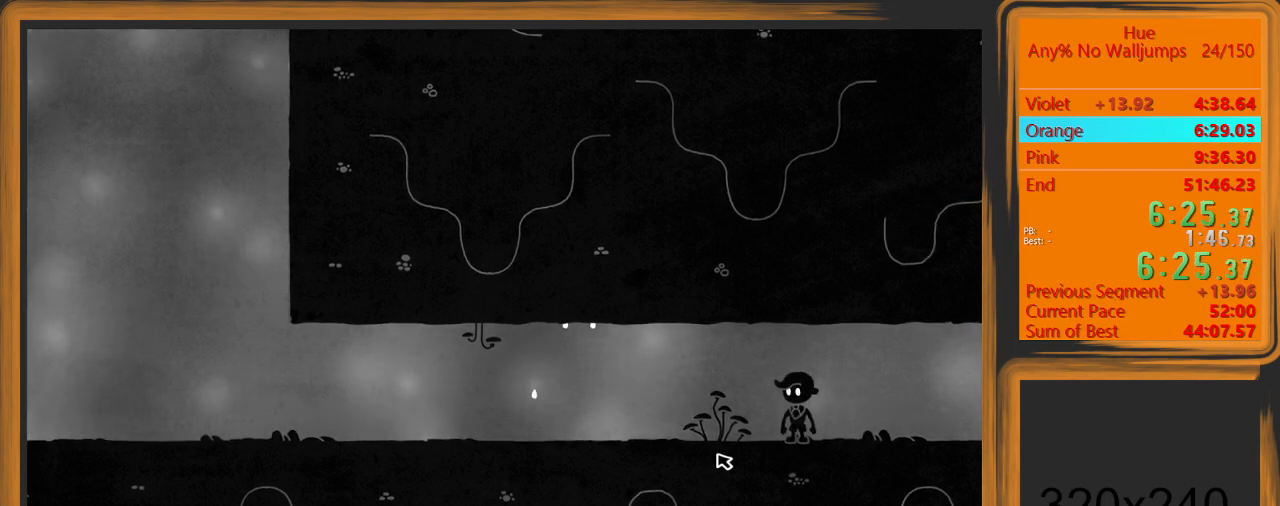
{"keys": ["a"], "mouse": [], "events": []}
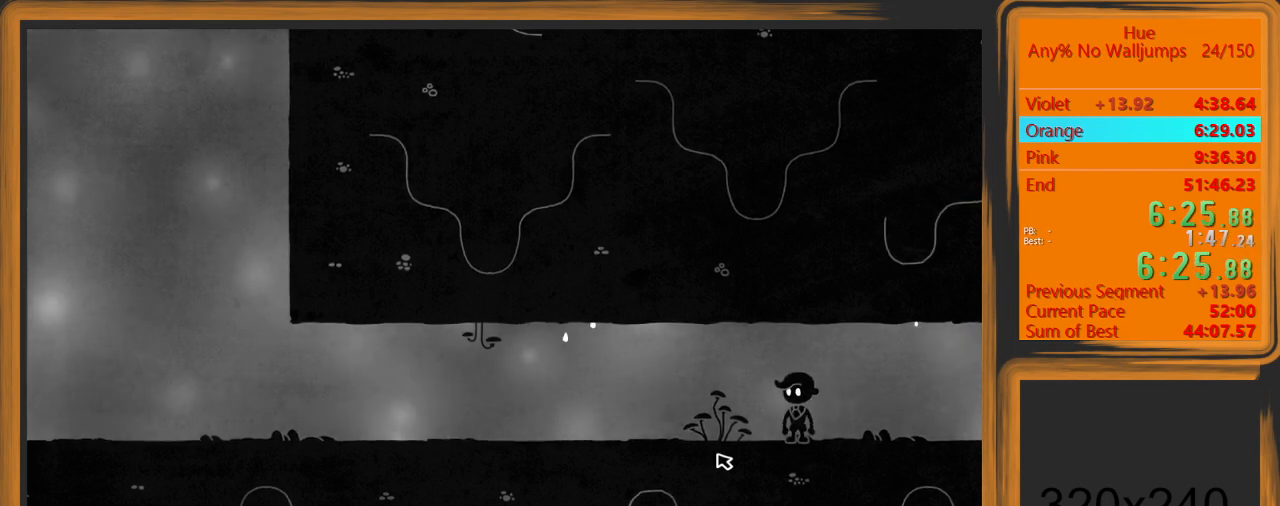
{"keys": ["a"], "mouse": [], "events": []}
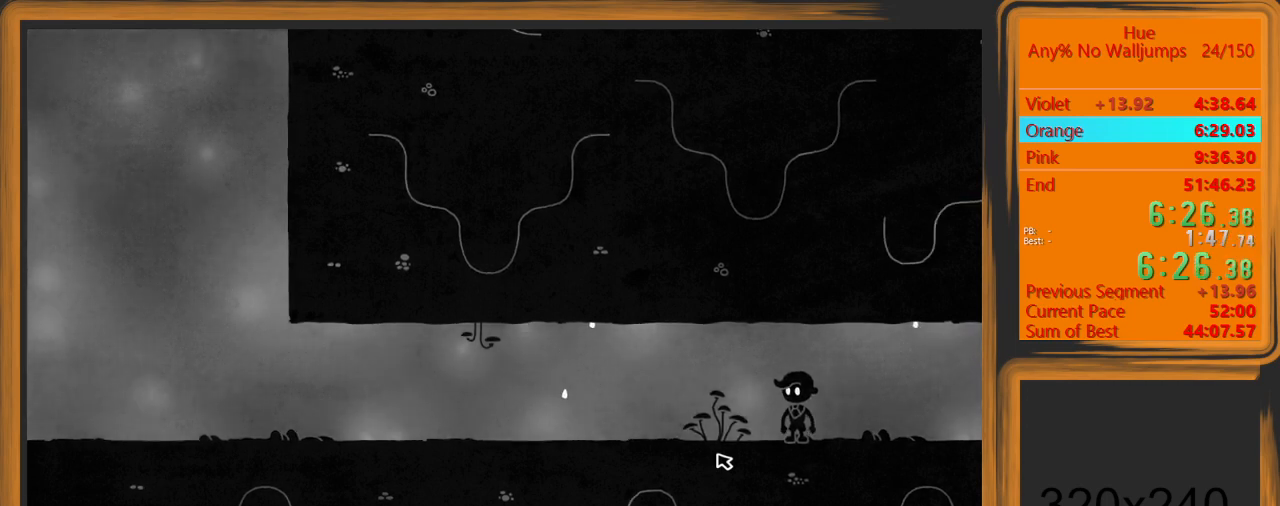
{"keys": ["a"], "mouse": [], "events": []}
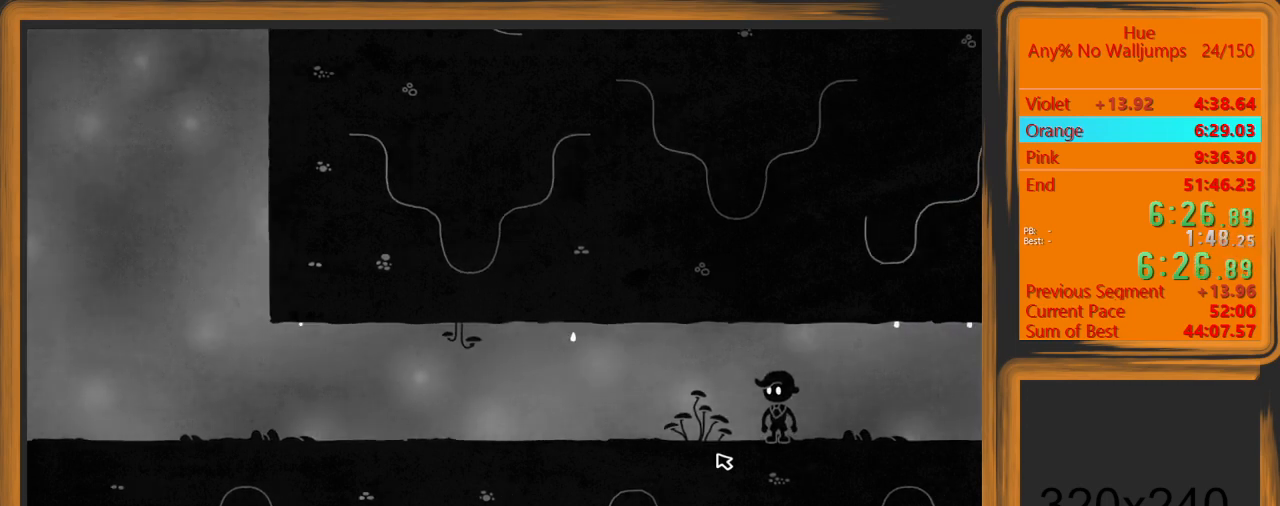
{"keys": ["a"], "mouse": [], "events": []}
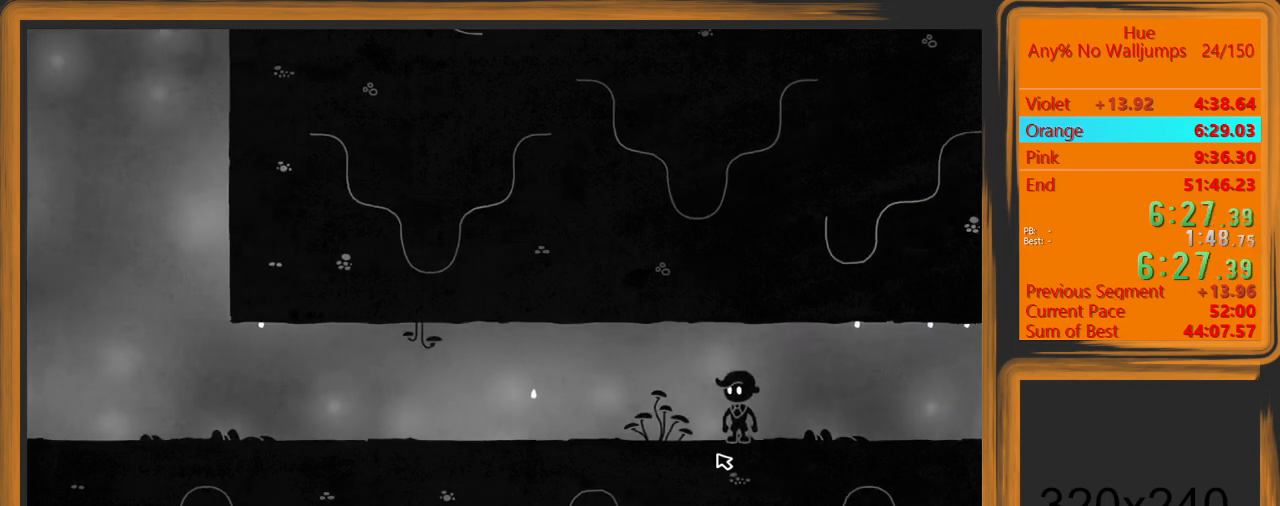
{"keys": ["a"], "mouse": [], "events": []}
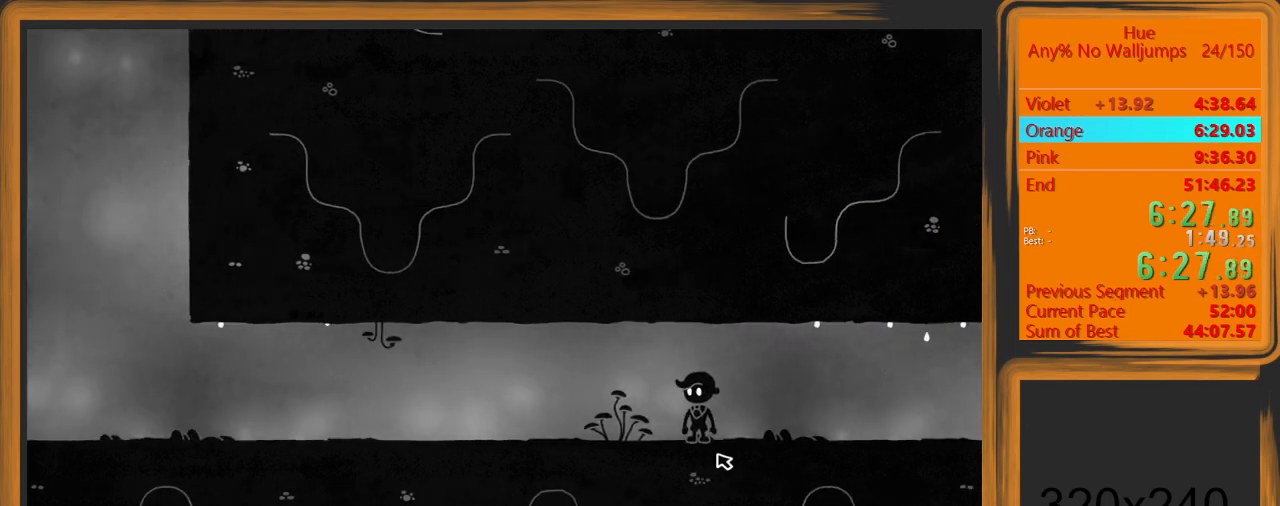
{"keys": ["a"], "mouse": [], "events": []}
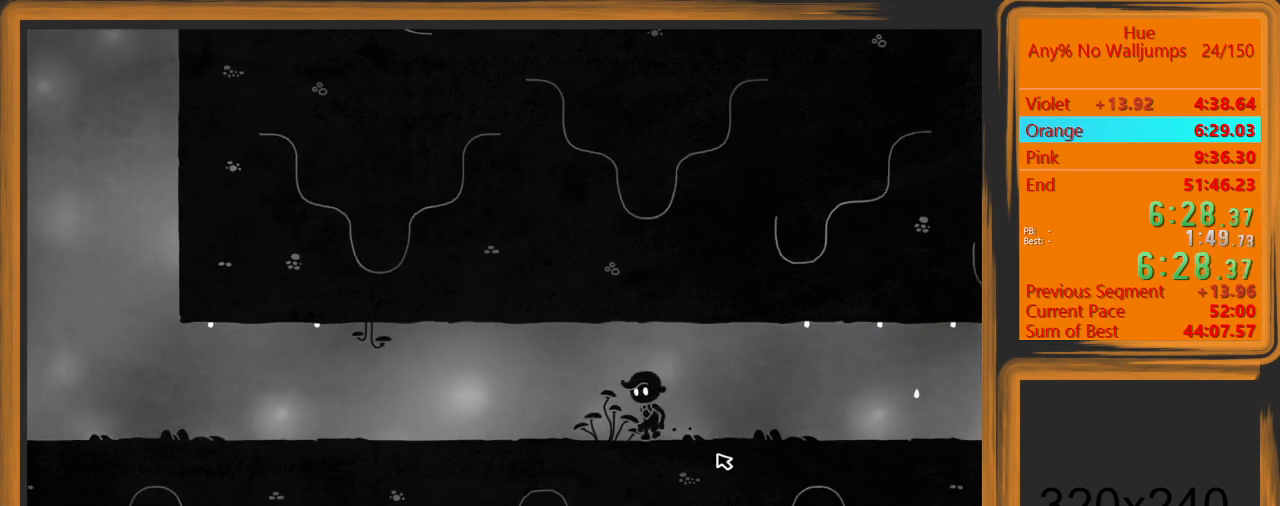
{"keys": ["a"], "mouse": [], "events": []}
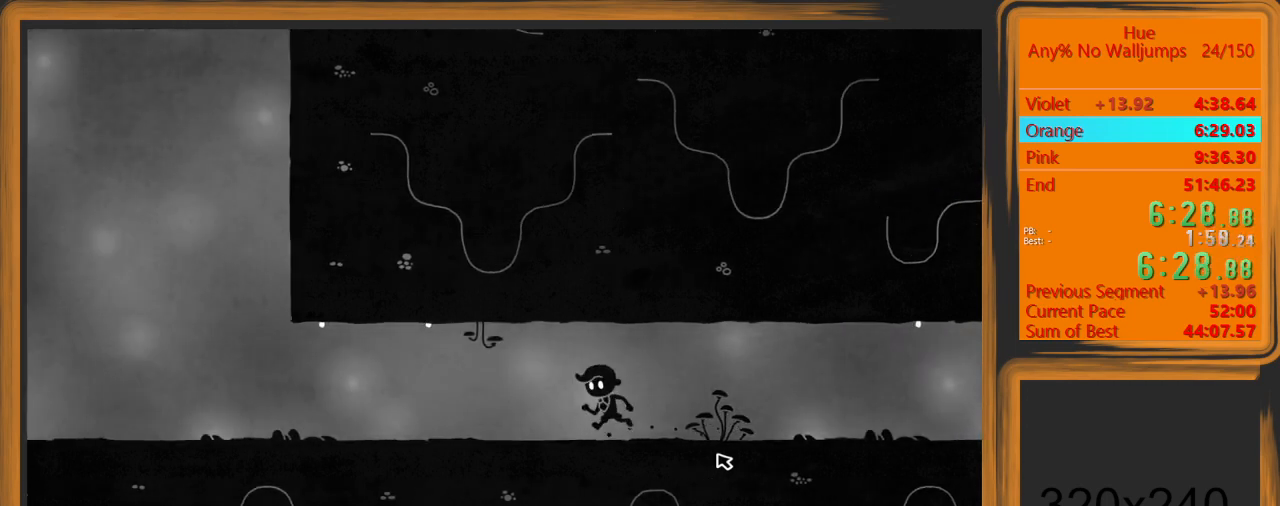
{"keys": ["a"], "mouse": [], "events": []}
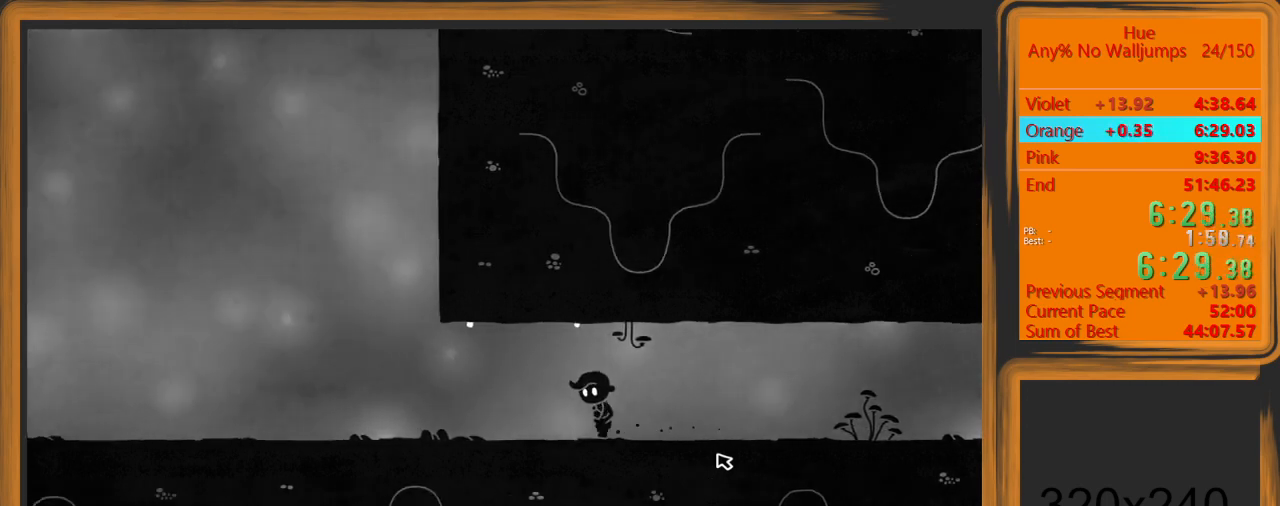
{"keys": ["a"], "mouse": [], "events": []}
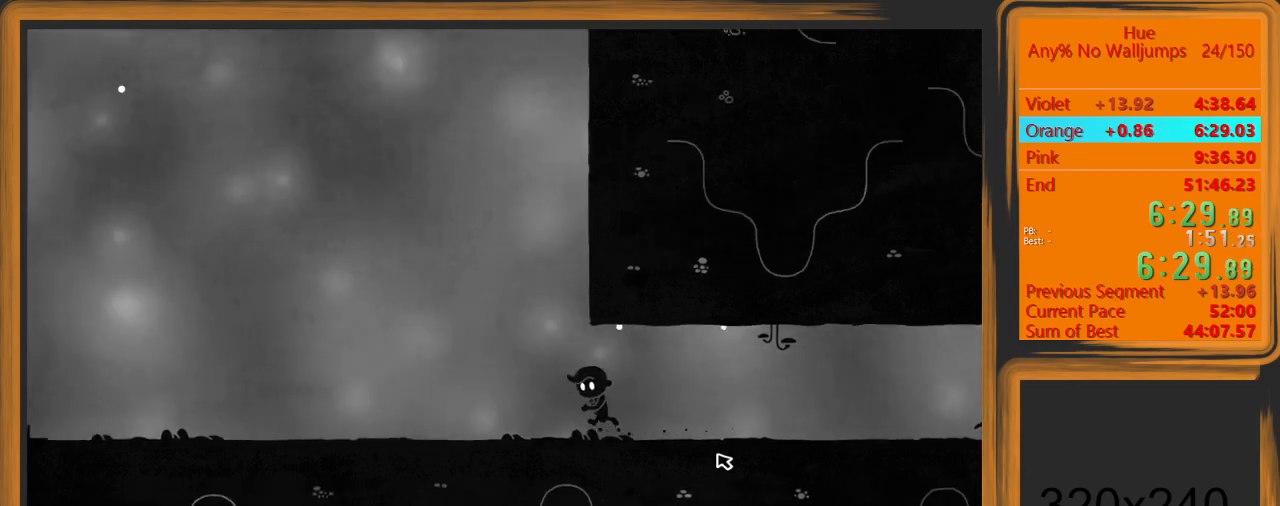
{"keys": ["a"], "mouse": [], "events": []}
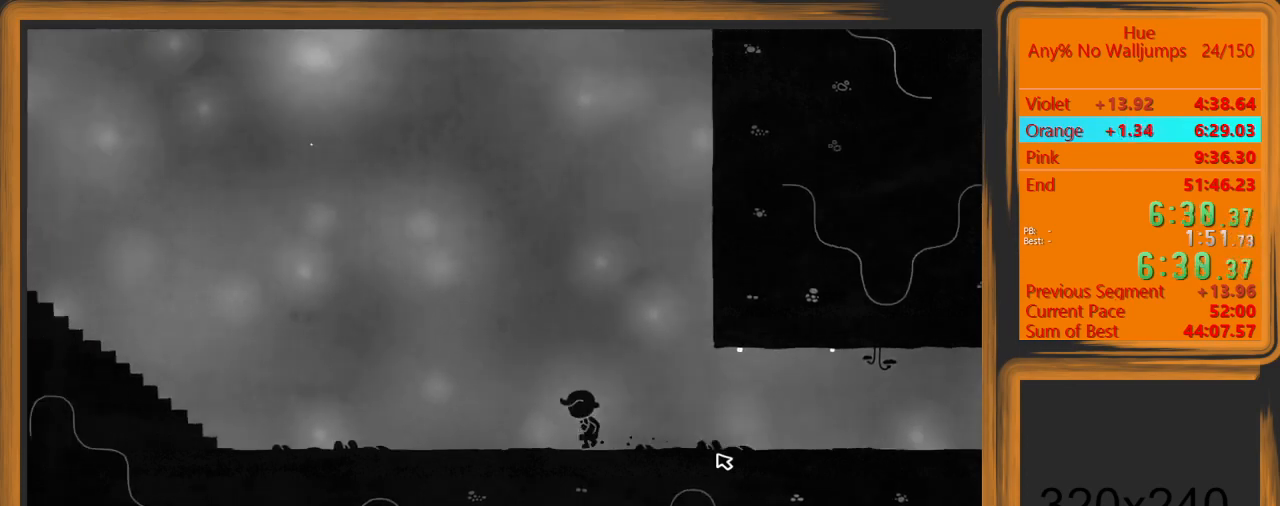
{"keys": ["a"], "mouse": [], "events": []}
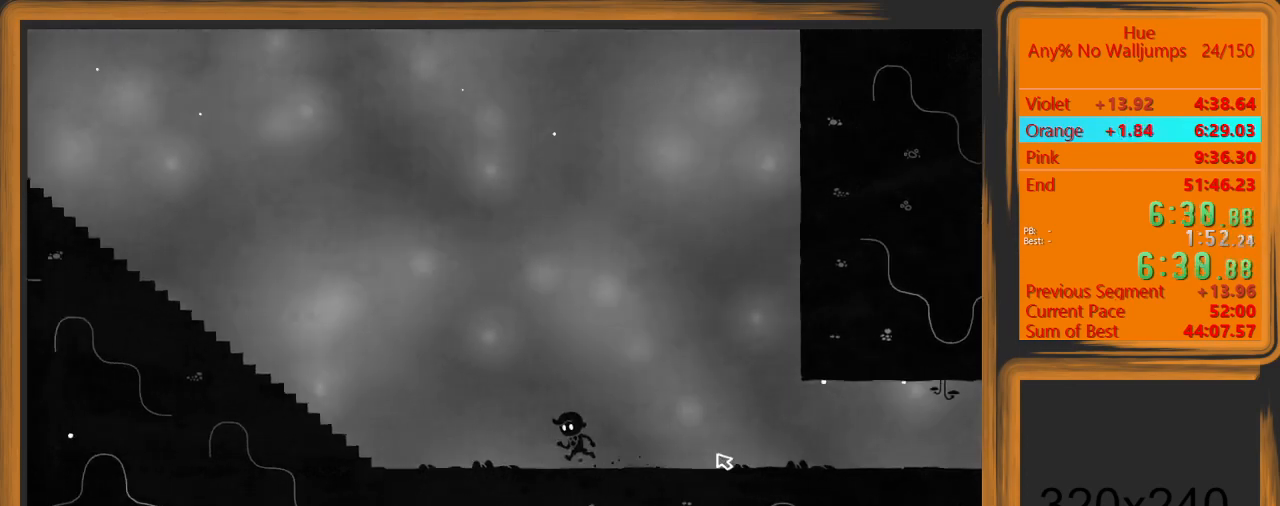
{"keys": ["a"], "mouse": [], "events": []}
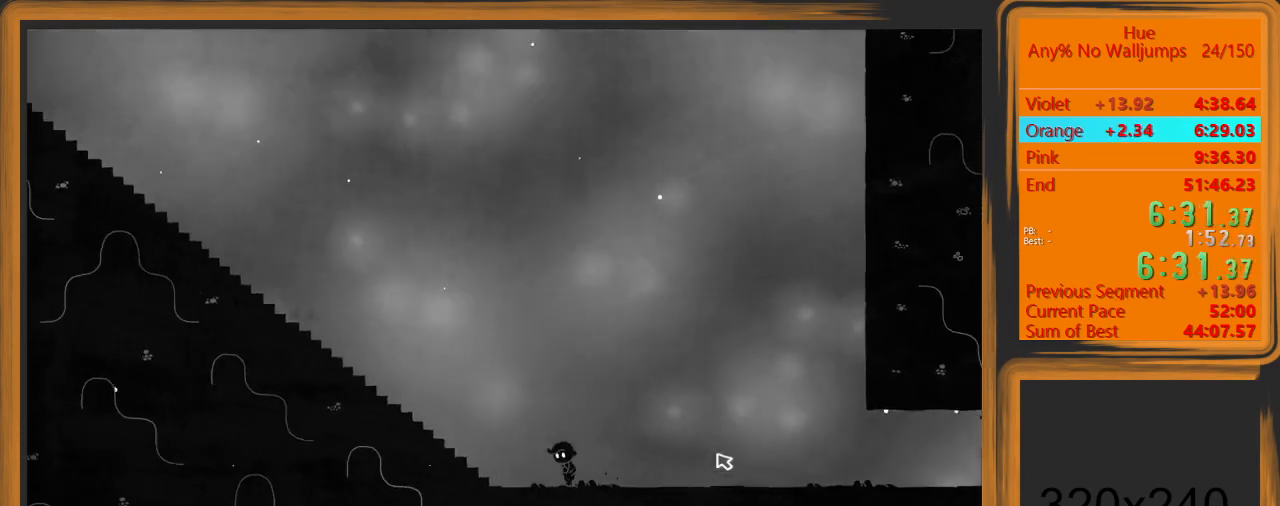
{"keys": ["a"], "mouse": [], "events": []}
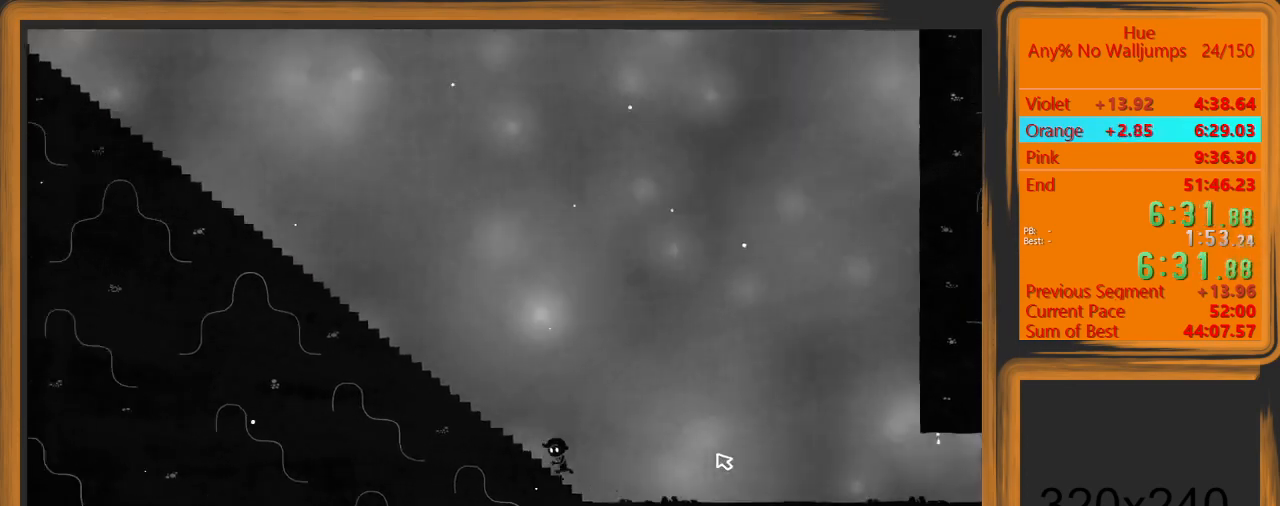
{"keys": ["a"], "mouse": [], "events": []}
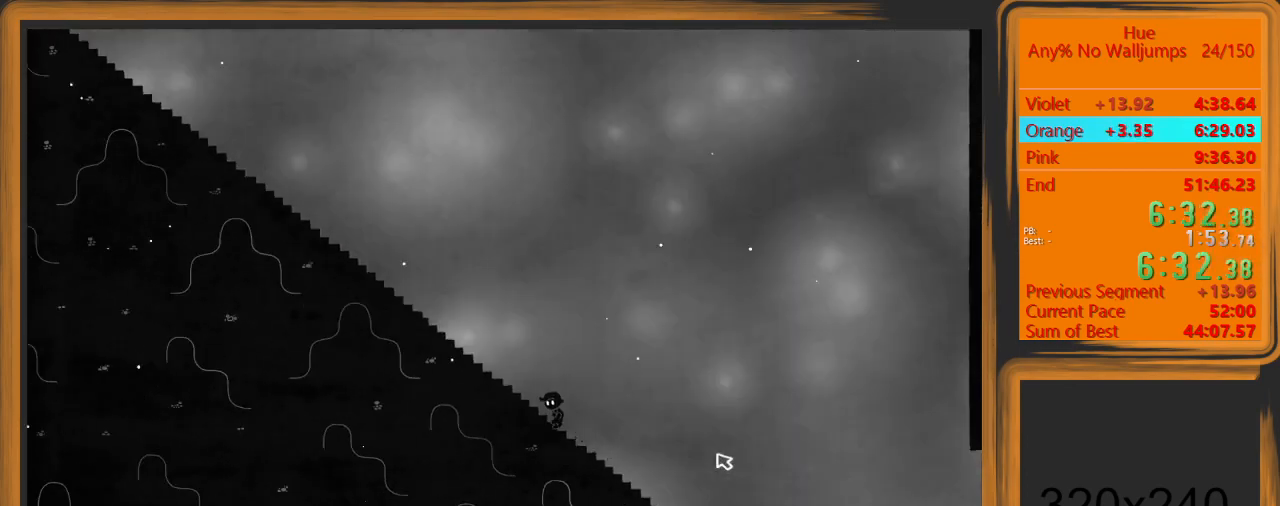
{"keys": ["a"], "mouse": [], "events": []}
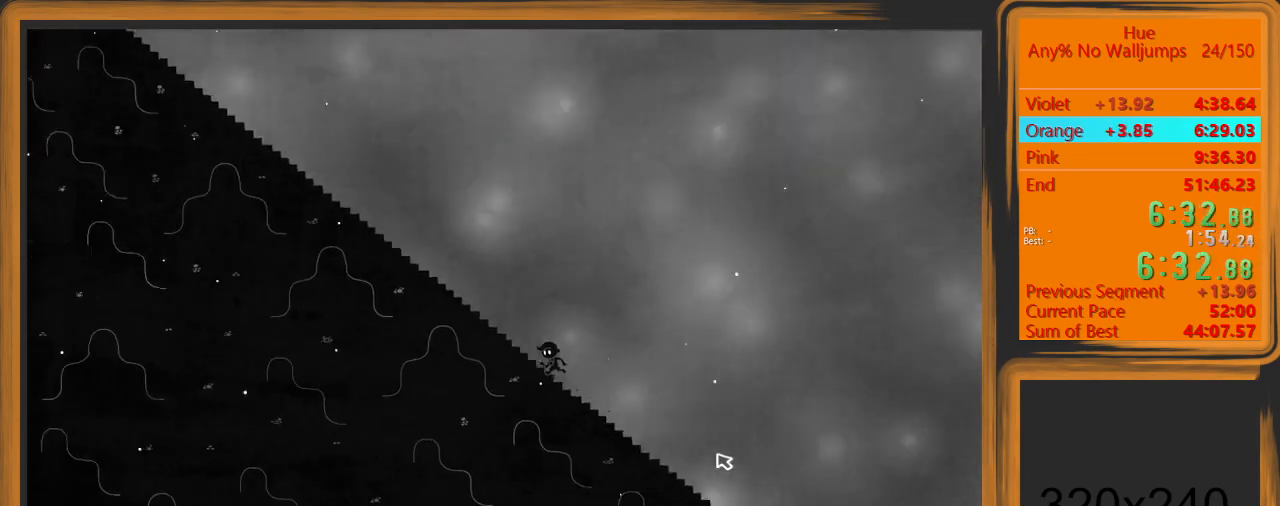
{"keys": ["a"], "mouse": [], "events": []}
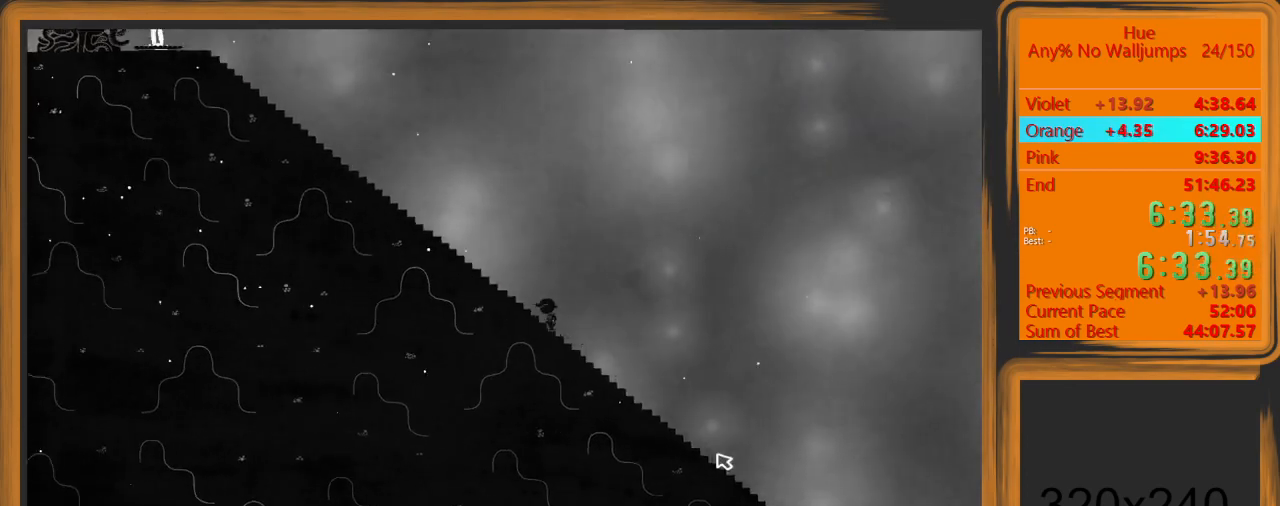
{"keys": ["a"], "mouse": [], "events": []}
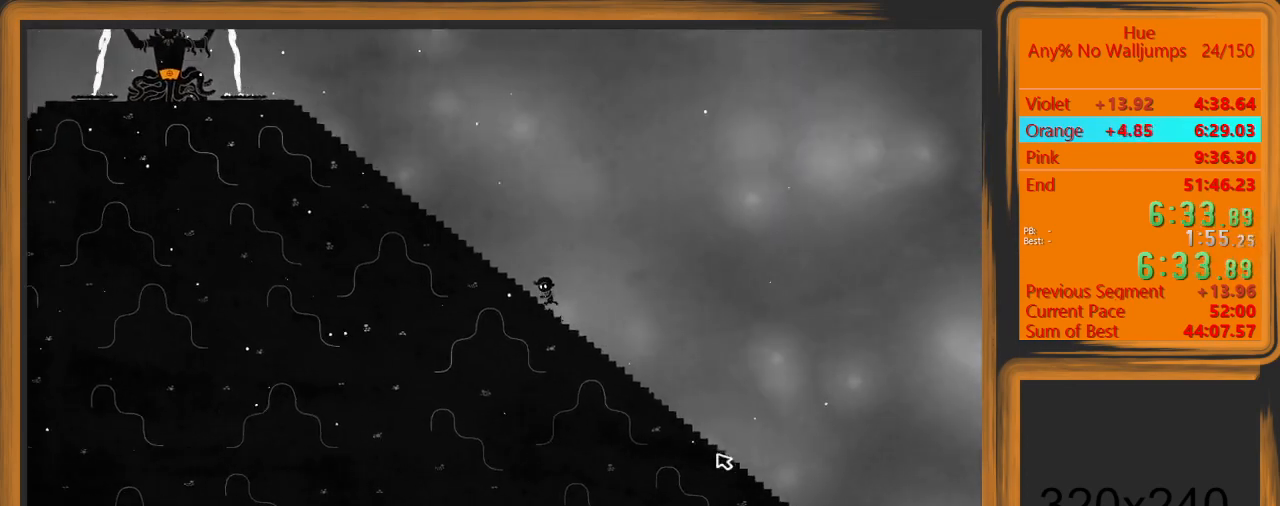
{"keys": ["a"], "mouse": [], "events": []}
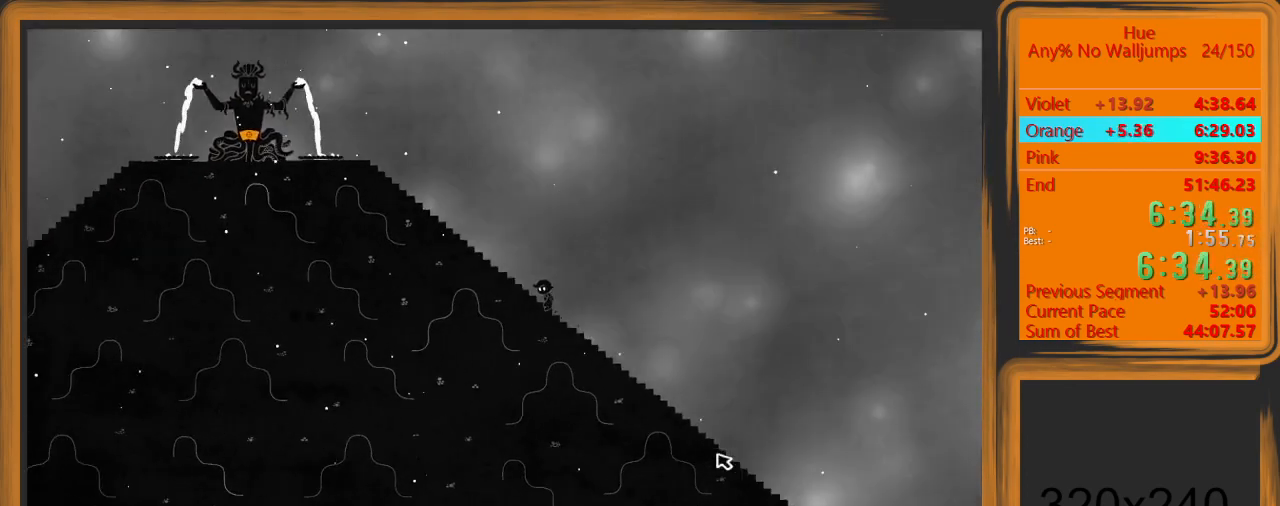
{"keys": ["a"], "mouse": [], "events": []}
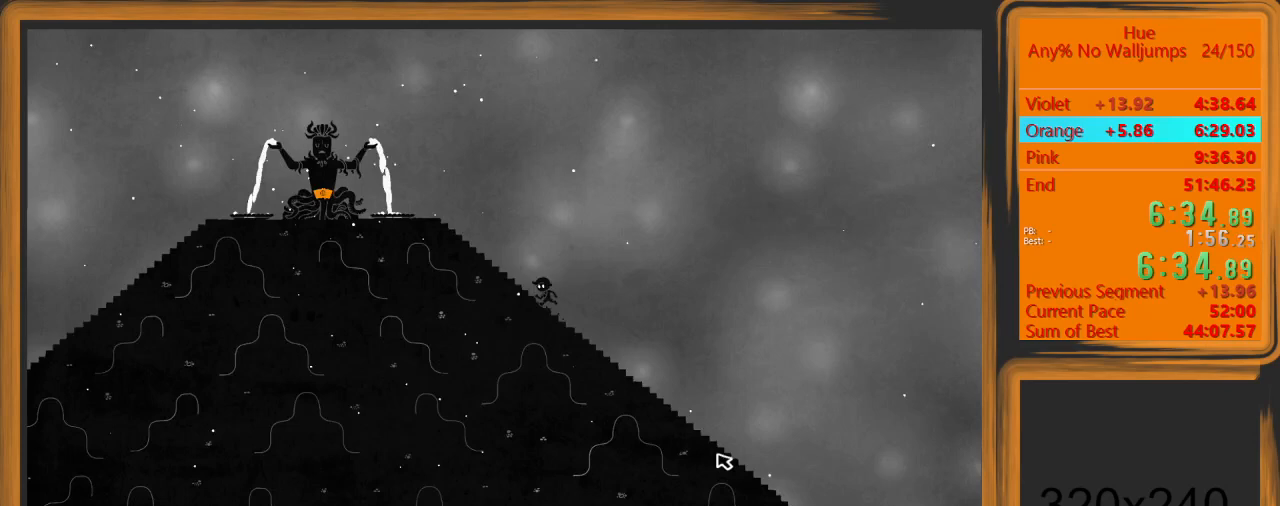
{"keys": ["a", "space"], "mouse": [], "events": [[433, "space", "down"]]}
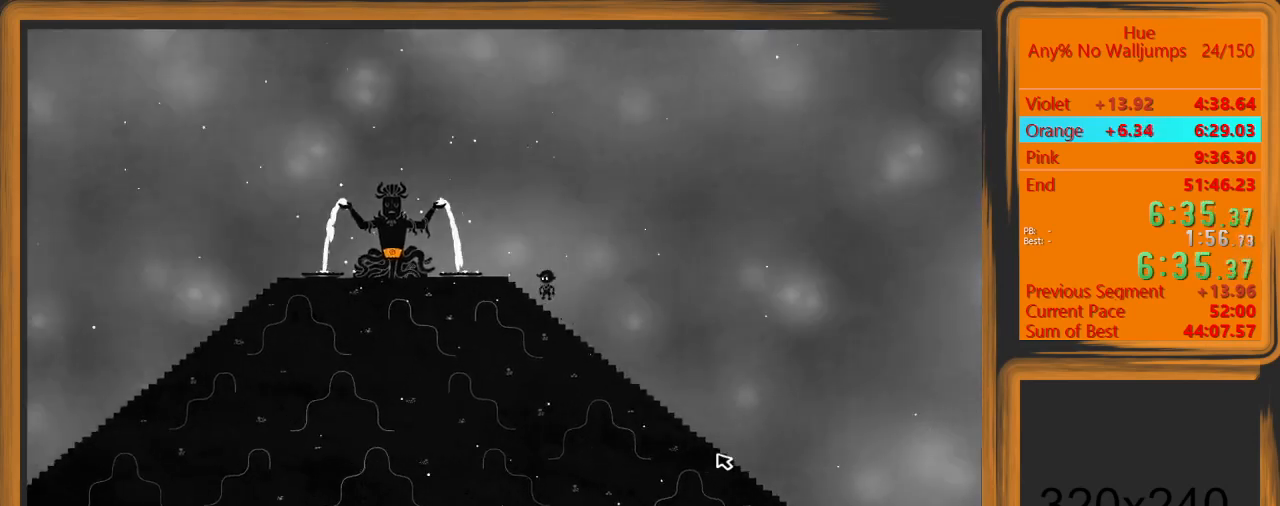
{"keys": ["a"], "mouse": [], "events": [[100, "space", "up"]]}
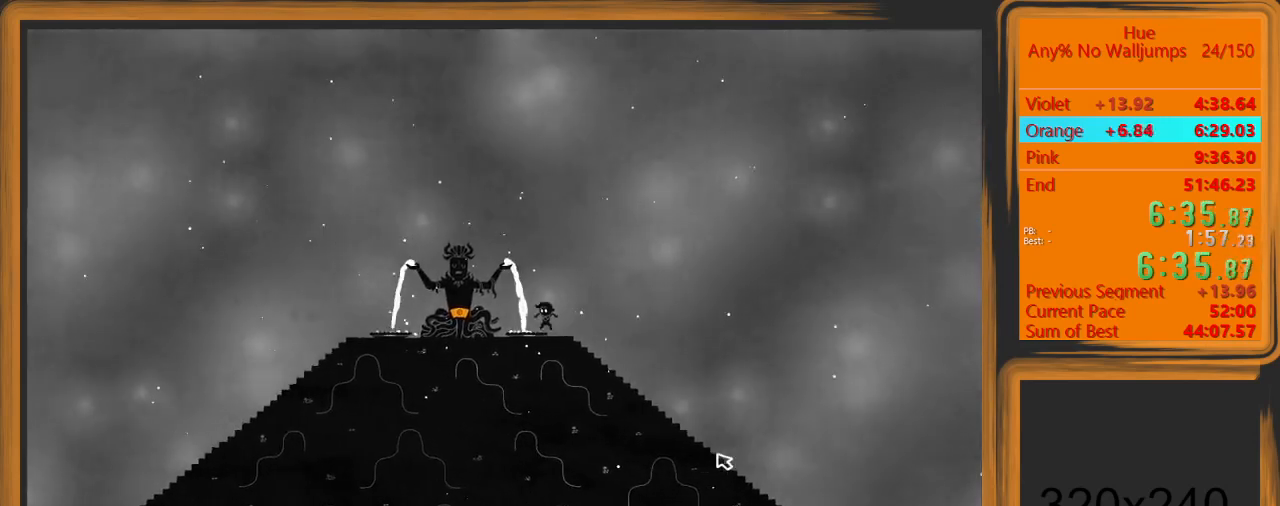
{"keys": ["a"], "mouse": [], "events": []}
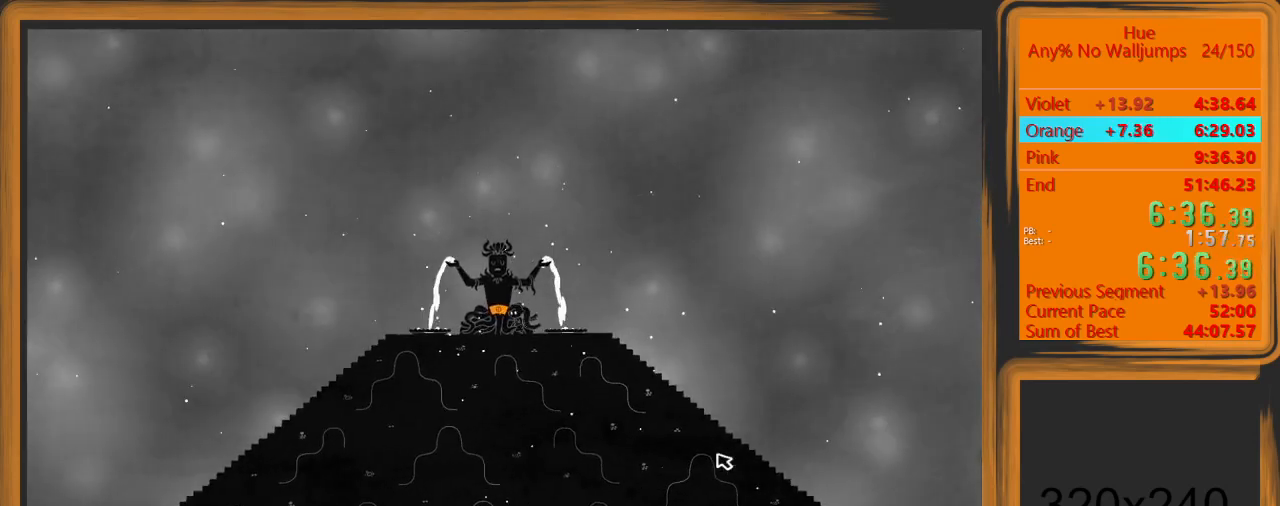
{"keys": [], "mouse": [], "events": [[233, "a", "up"]]}